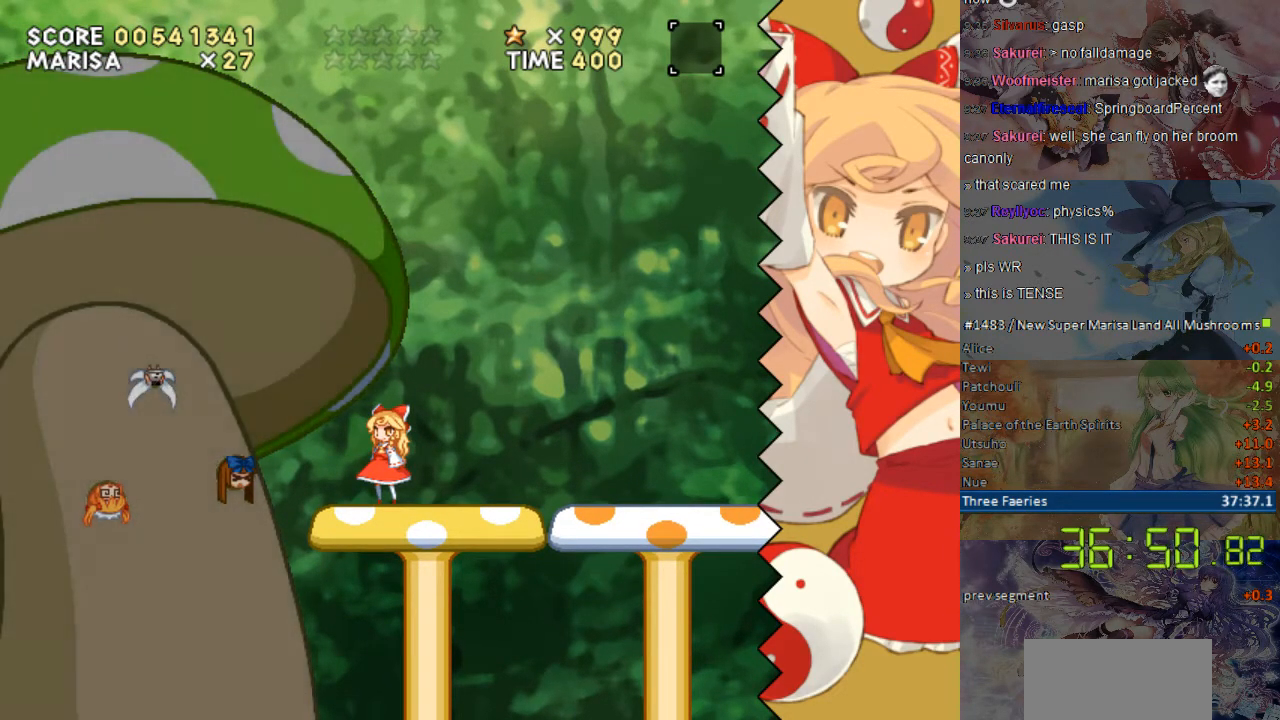
Gameplay with a controller (Nintendo layout); each line is a JSON object with the inputs held at the frame after it. "events" lists button and stick changes between this image and that frame as [ms after this image, input, new state], when the widget could be followed in between. Not read: L1 L3 R1 R3.
{"buttons": [], "events": [[167, "Y", "down"], [218, "Y", "up"], [268, "Y", "down"], [318, "Y", "up"], [368, "Y", "down"], [469, "Y", "up"]]}
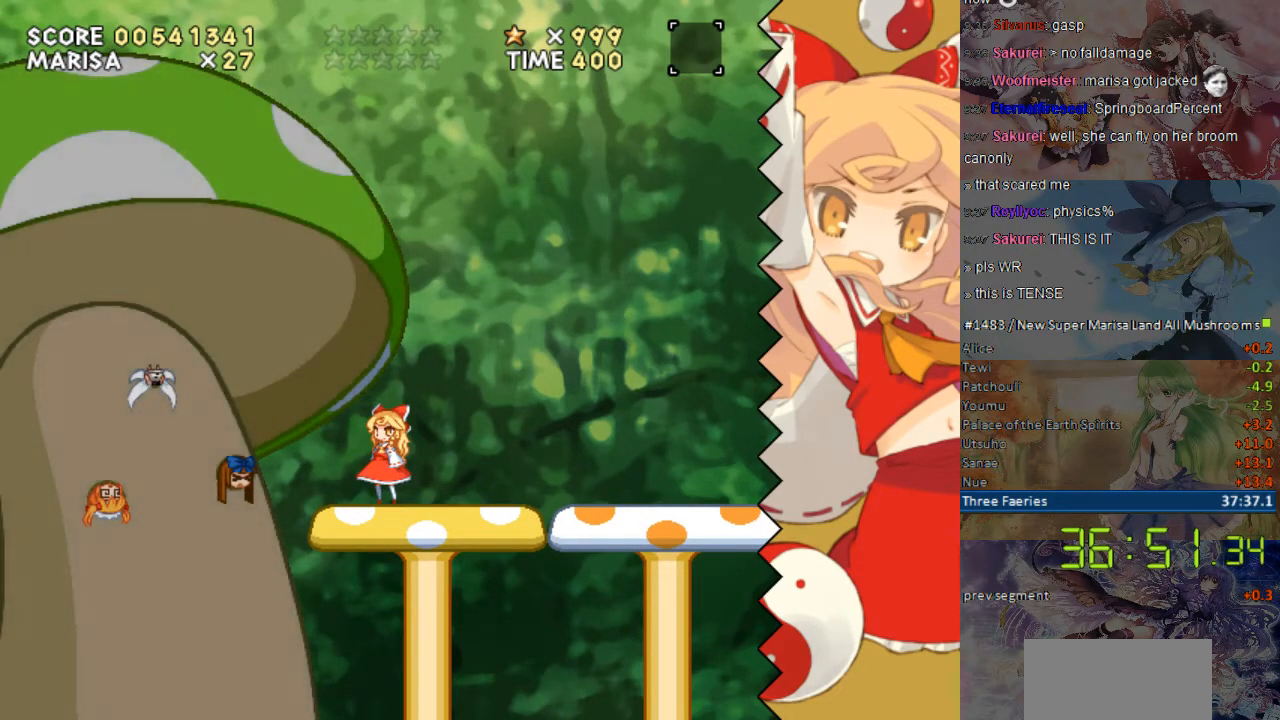
{"buttons": [], "events": [[16, "Y", "down"], [67, "Y", "up"], [117, "Y", "down"], [217, "Y", "up"], [268, "Y", "down"], [318, "Y", "up"], [368, "Y", "down"], [418, "Y", "up"]]}
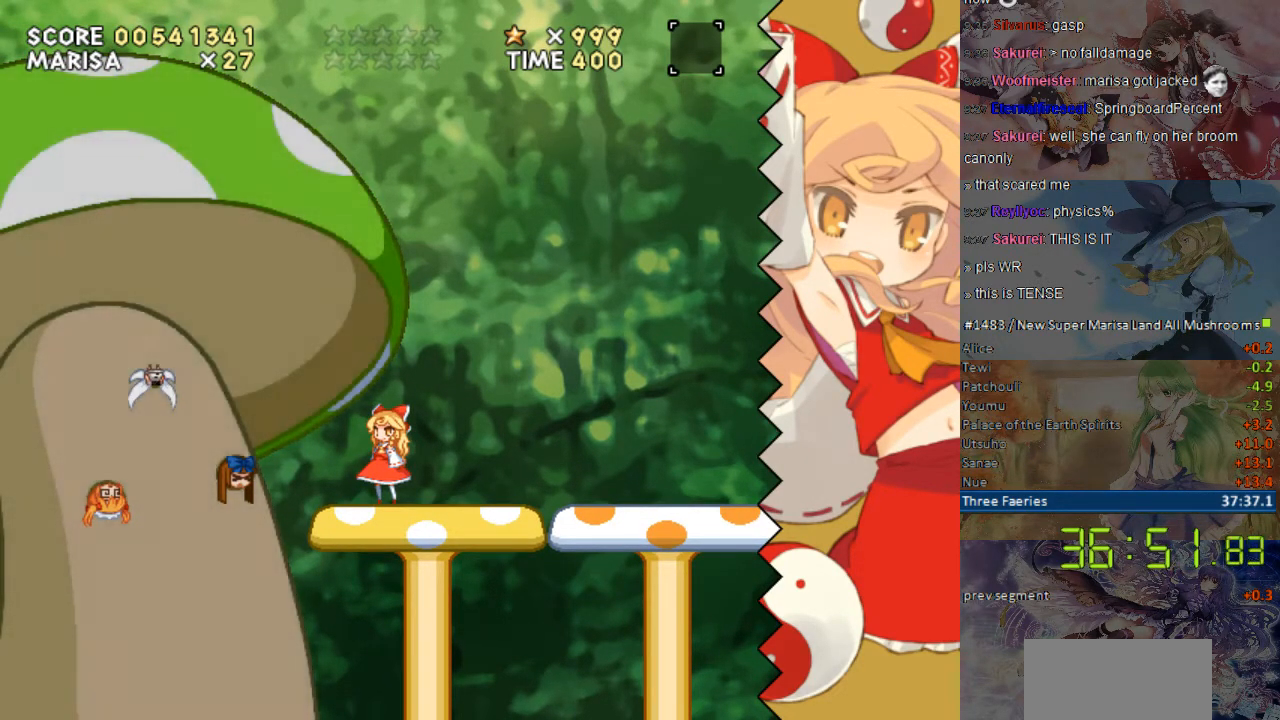
{"buttons": [], "events": [[17, "Y", "down"], [67, "Y", "up"], [117, "Y", "down"], [168, "Y", "up"], [218, "Y", "down"], [319, "Y", "up"], [369, "Y", "down"], [419, "Y", "up"]]}
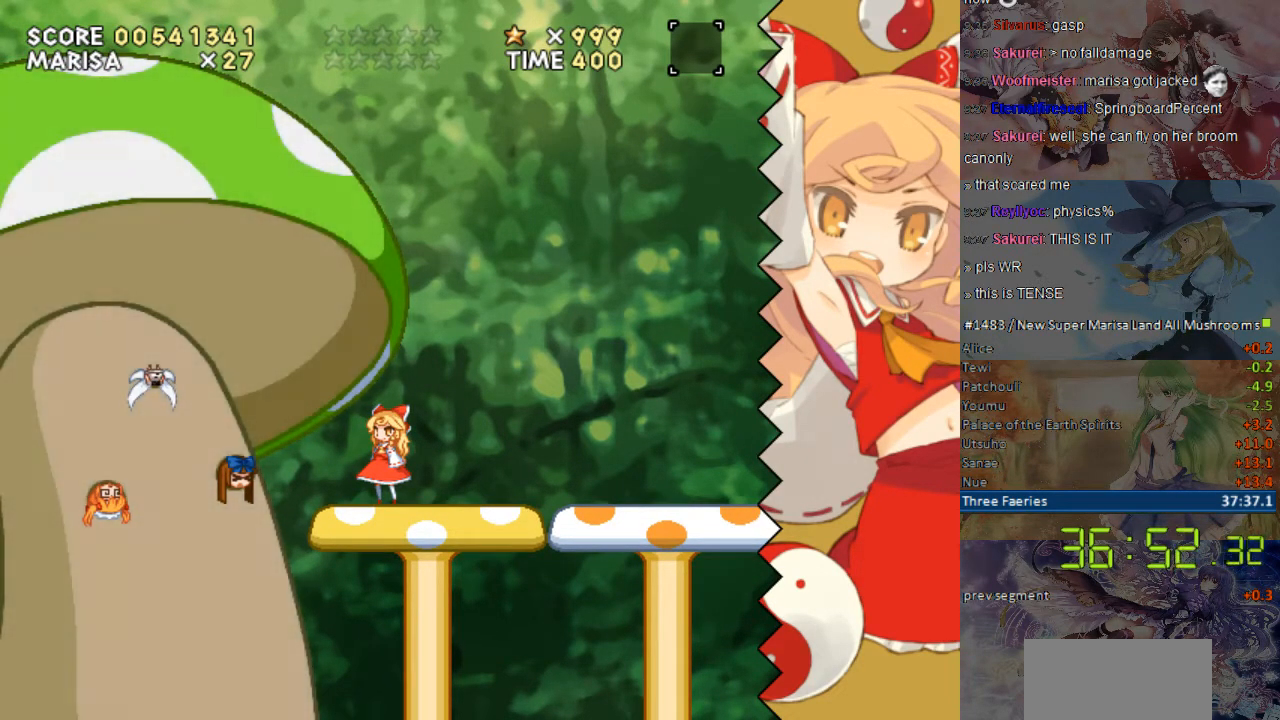
{"buttons": ["Y"], "events": [[134, "Y", "down"], [184, "Y", "up"], [235, "Y", "down"], [335, "Y", "up"], [385, "Y", "down"], [436, "Y", "up"], [486, "Y", "down"]]}
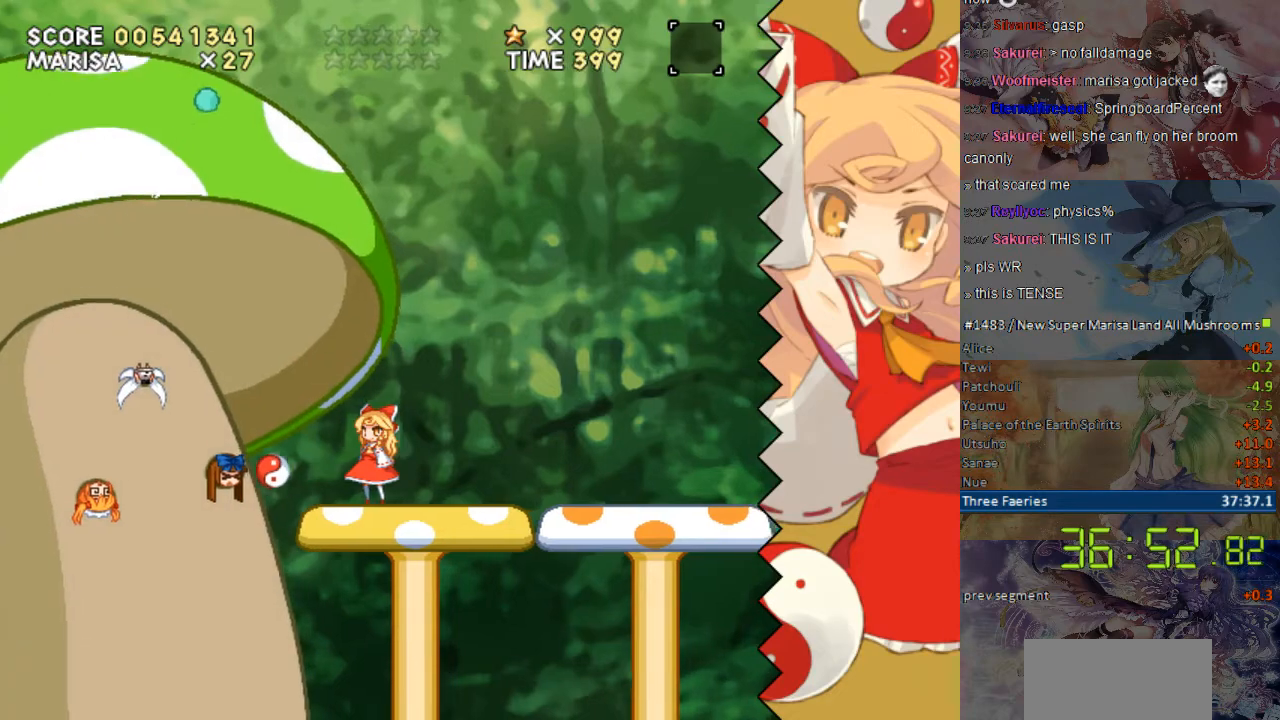
{"buttons": ["B"], "events": [[84, "Y", "up"], [134, "Y", "down"], [184, "Y", "up"], [285, "Y", "down"], [335, "Y", "up"], [385, "Y", "down"], [435, "B", "down"], [486, "Y", "up"]]}
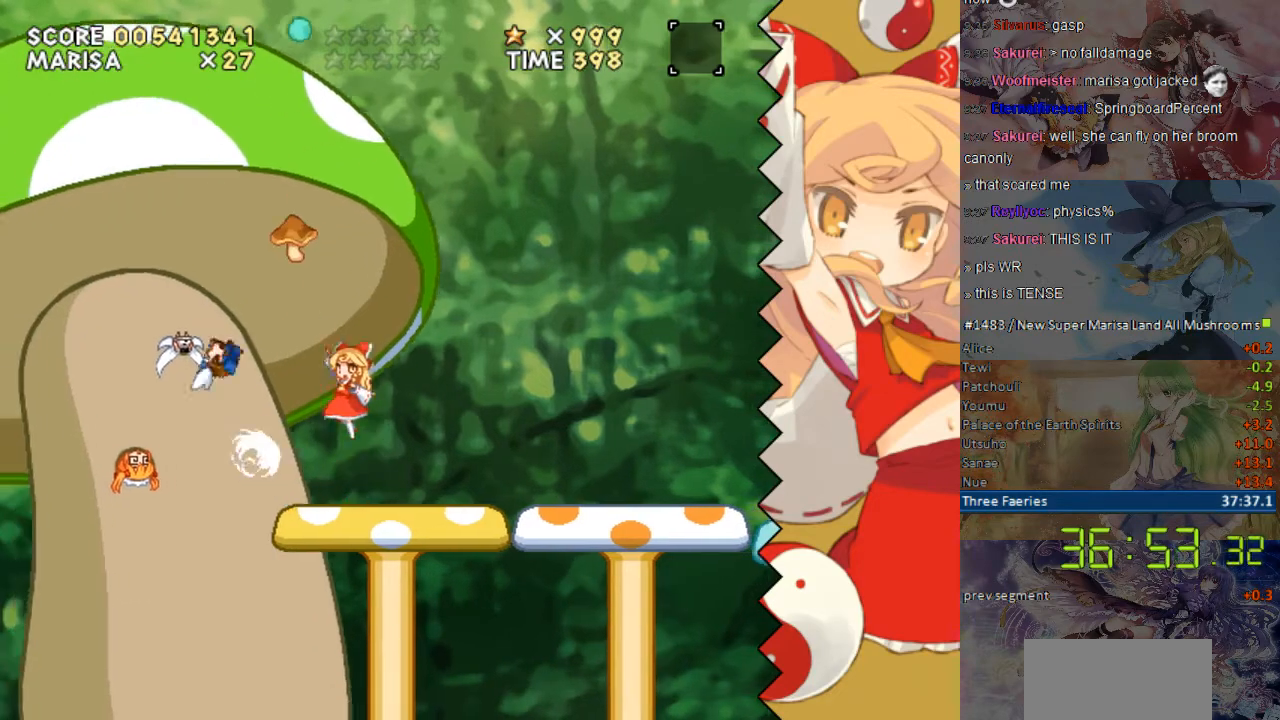
{"buttons": [], "events": [[84, "B", "up"], [84, "Y", "down"], [134, "Y", "up"], [185, "Y", "down"], [319, "Y", "up"], [369, "Y", "down"], [470, "Y", "up"]]}
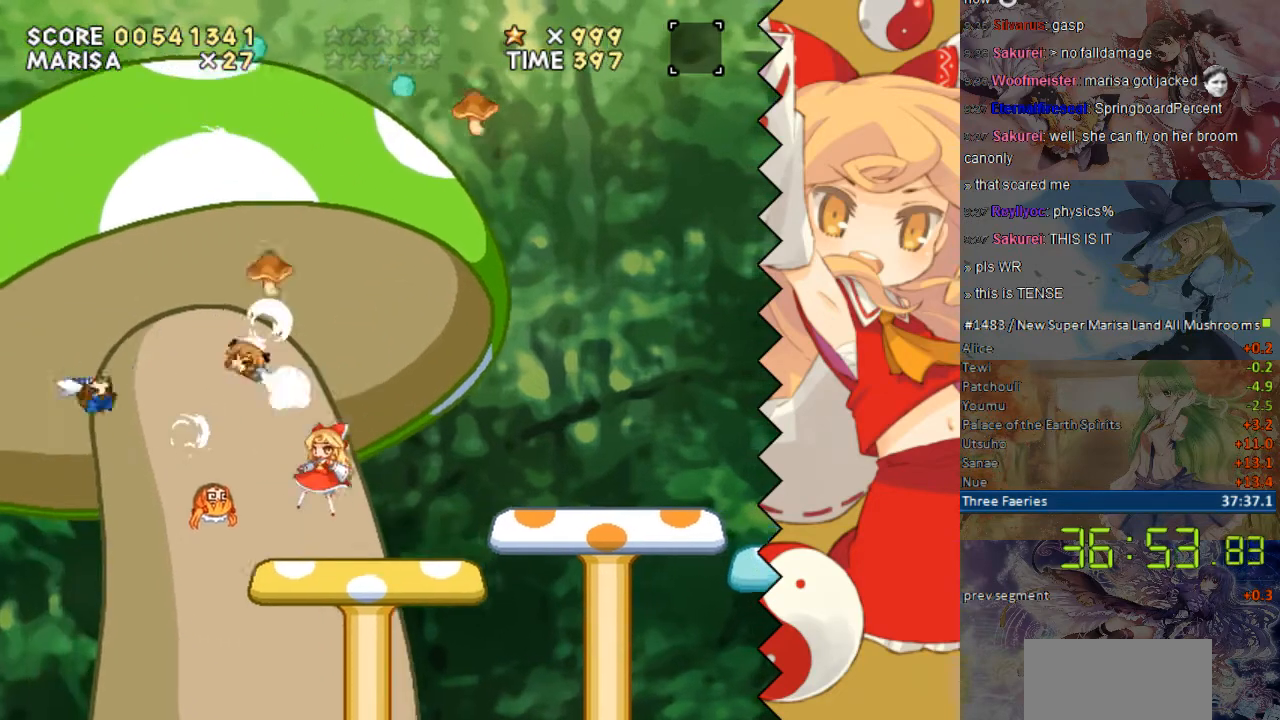
{"buttons": ["B", "Y"], "events": [[17, "Y", "down"], [67, "Y", "up"], [117, "B", "down"], [168, "B", "up"], [168, "Y", "down"], [218, "Y", "up"], [268, "Y", "down"], [318, "Y", "up"], [369, "B", "down"], [402, "B", "up"], [469, "B", "down"], [469, "Y", "down"]]}
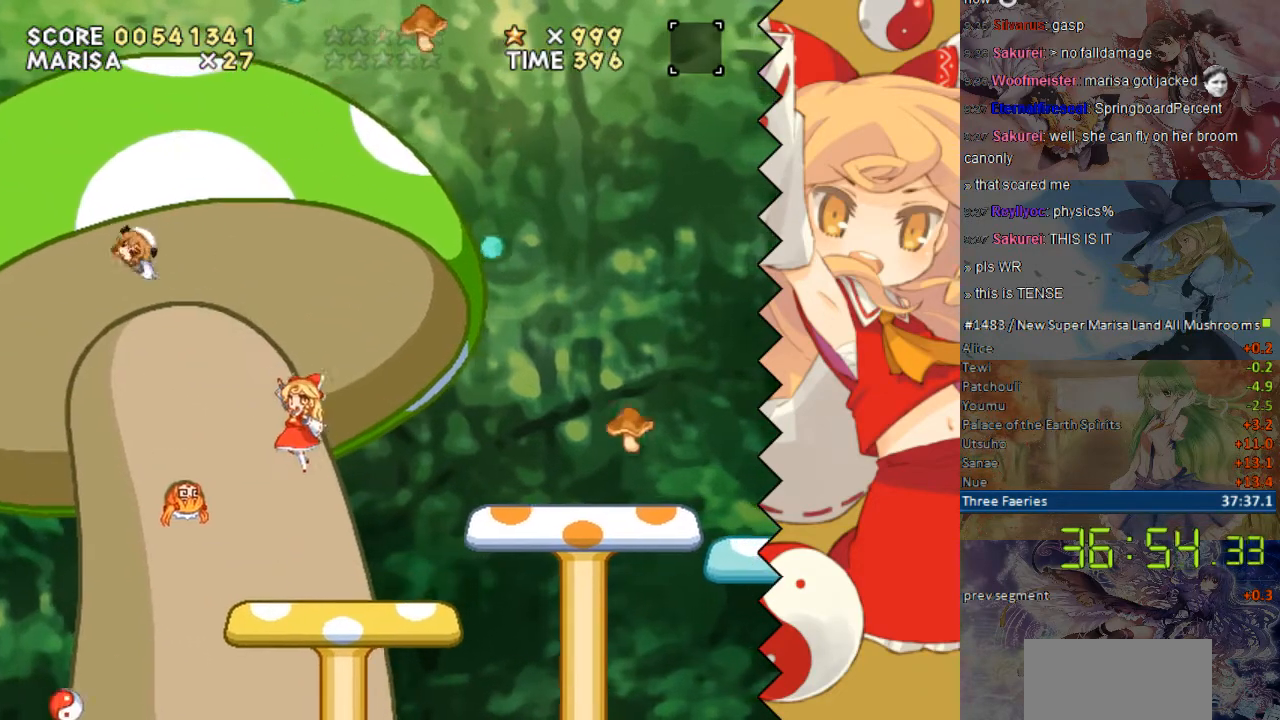
{"buttons": [], "events": [[17, "B", "up"], [17, "Y", "up"], [167, "Y", "down"], [268, "Y", "up"], [318, "Y", "down"], [368, "Y", "up"], [419, "Y", "down"], [469, "Y", "up"]]}
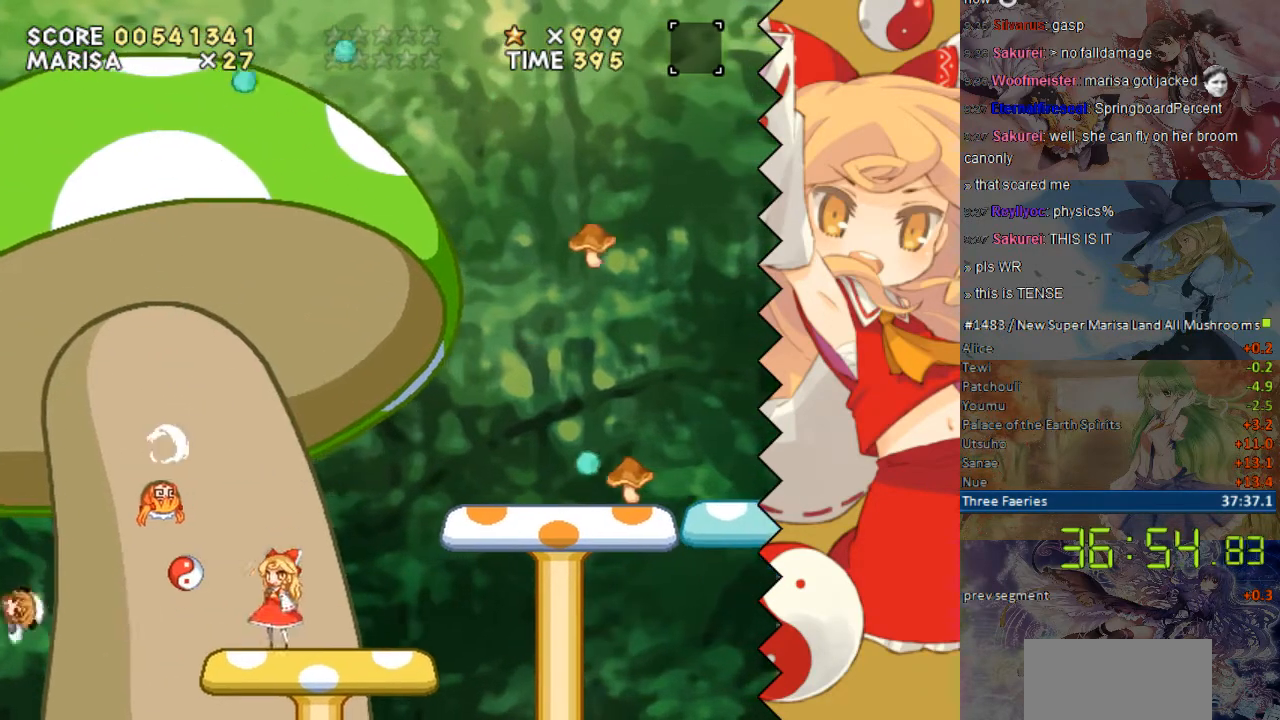
{"buttons": [], "events": [[118, "B", "down"], [319, "B", "up"], [419, "Y", "down"], [470, "Y", "up"]]}
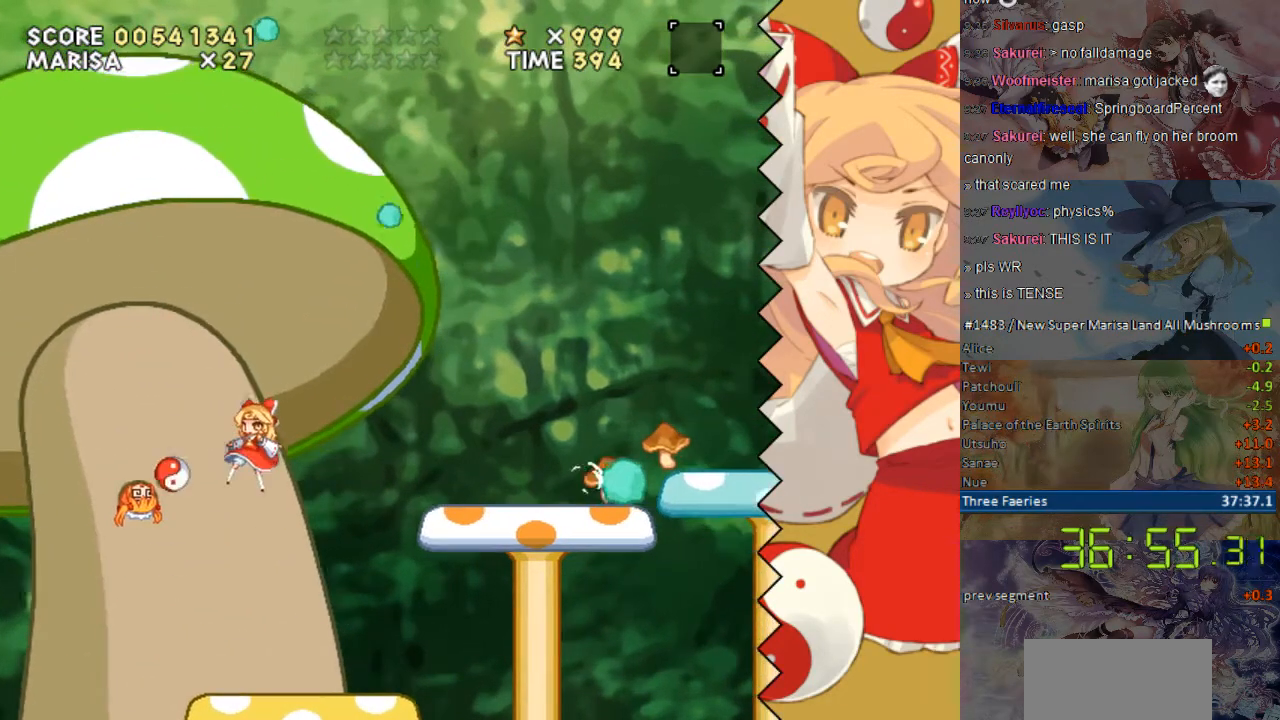
{"buttons": ["Y", "DPAD_RIGHT"], "events": [[117, "Y", "down"], [218, "Y", "up"], [285, "Y", "down"], [469, "DPAD_RIGHT", "down"]]}
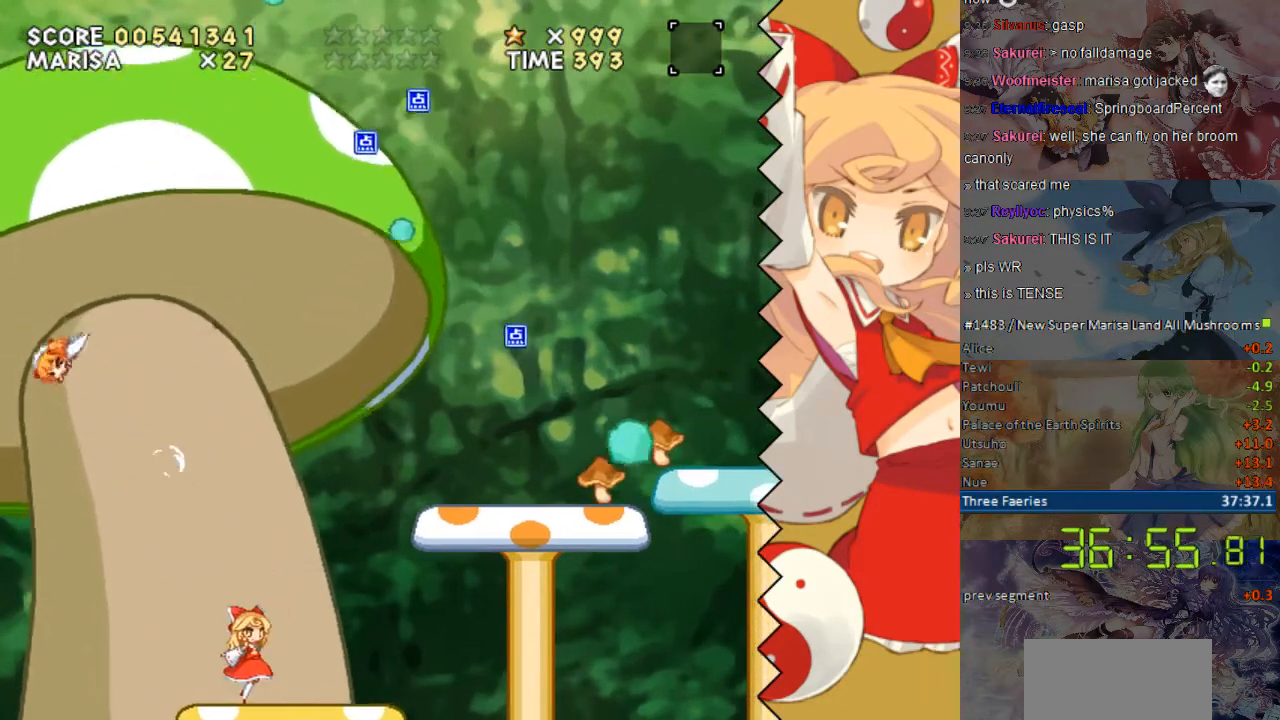
{"buttons": ["B", "Y"], "events": [[352, "B", "down"], [486, "DPAD_RIGHT", "up"]]}
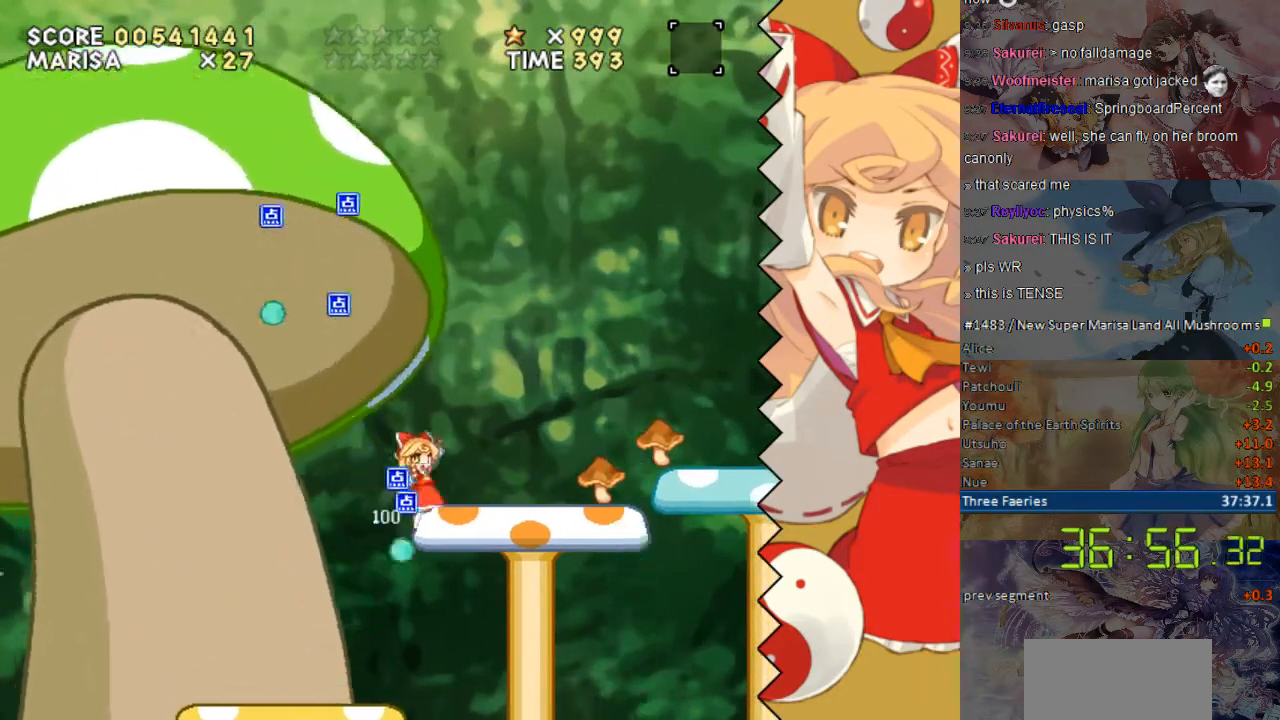
{"buttons": ["Y", "DPAD_LEFT"], "events": [[184, "DPAD_LEFT", "down"], [234, "B", "up"]]}
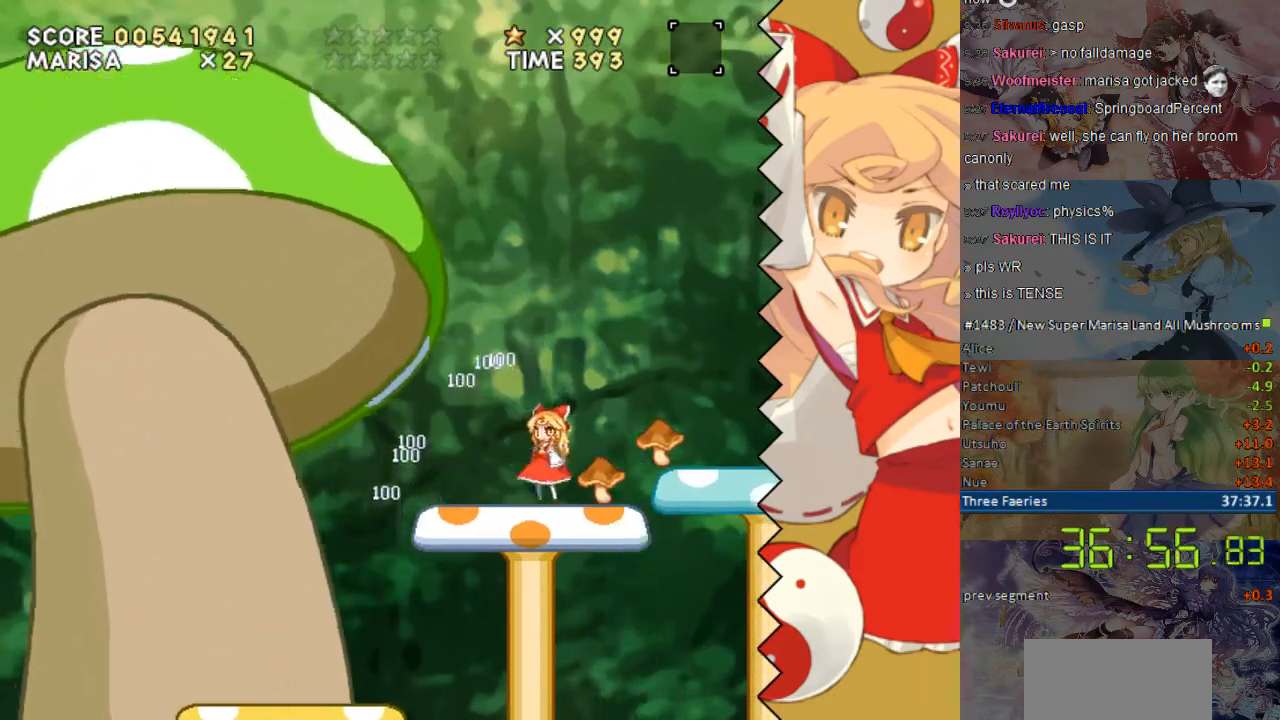
{"buttons": ["Y", "DPAD_RIGHT"], "events": [[118, "DPAD_RIGHT", "down"], [151, "DPAD_LEFT", "up"], [369, "B", "down"], [470, "B", "up"]]}
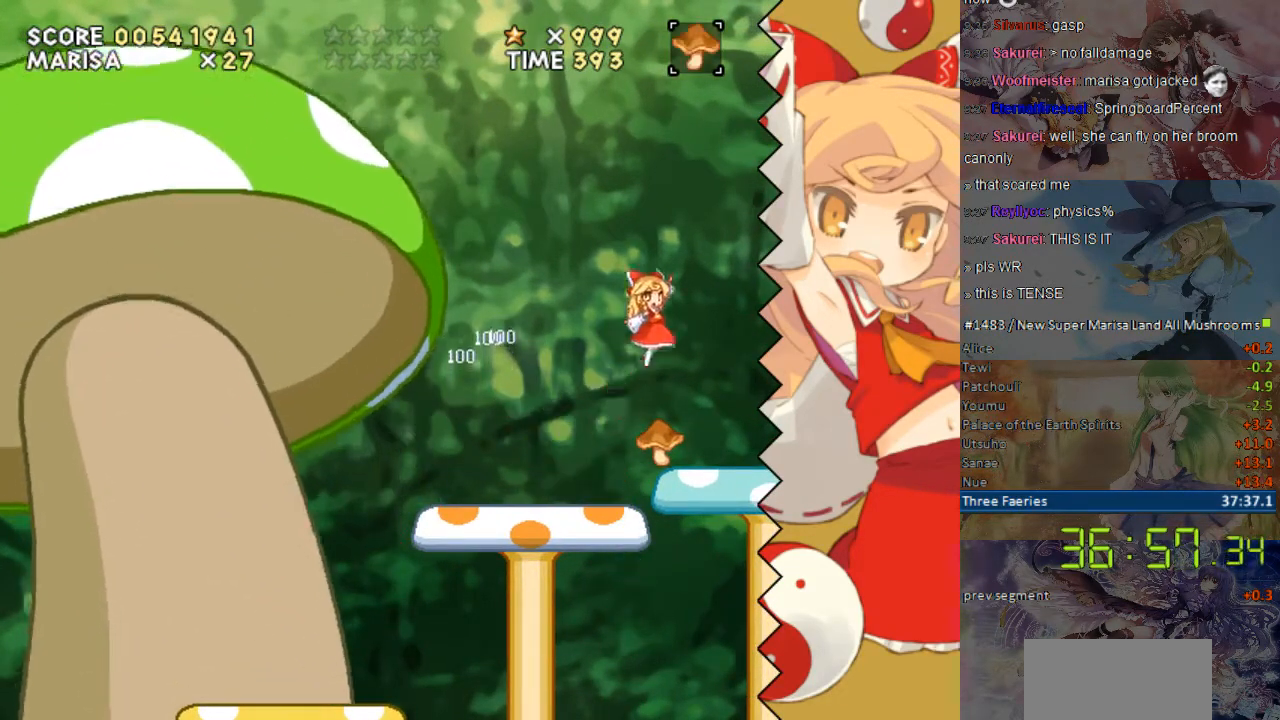
{"buttons": ["Y", "DPAD_LEFT"], "events": [[117, "DPAD_LEFT", "down"], [117, "DPAD_RIGHT", "up"], [318, "DPAD_LEFT", "up"], [469, "DPAD_LEFT", "down"]]}
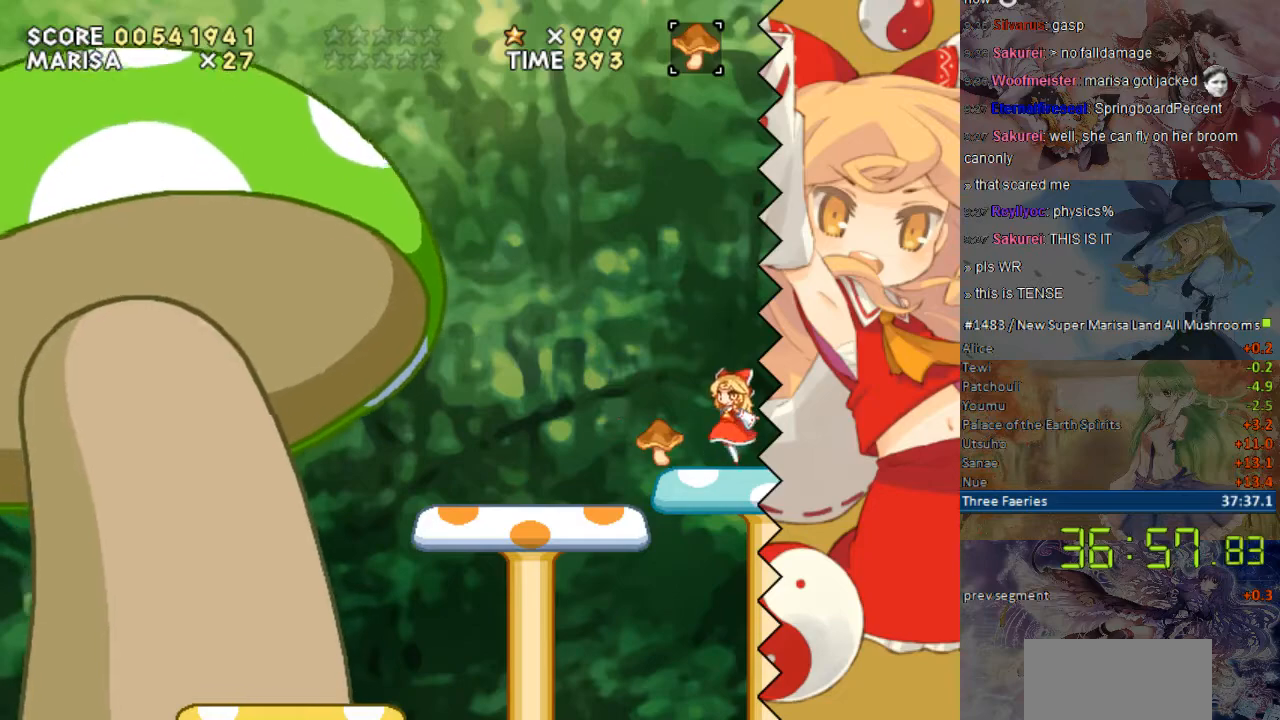
{"buttons": ["Y"], "events": [[486, "DPAD_LEFT", "up"]]}
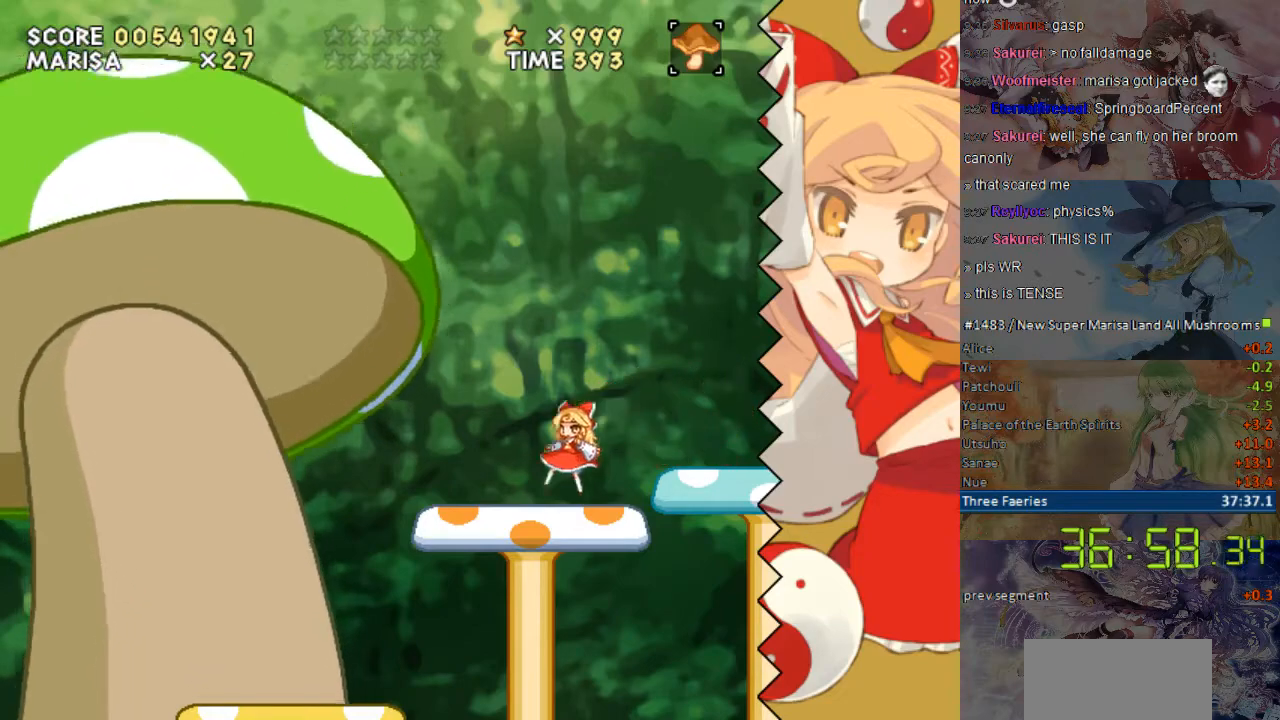
{"buttons": [], "events": [[84, "DPAD_RIGHT", "down"], [84, "Y", "up"], [218, "DPAD_RIGHT", "up"]]}